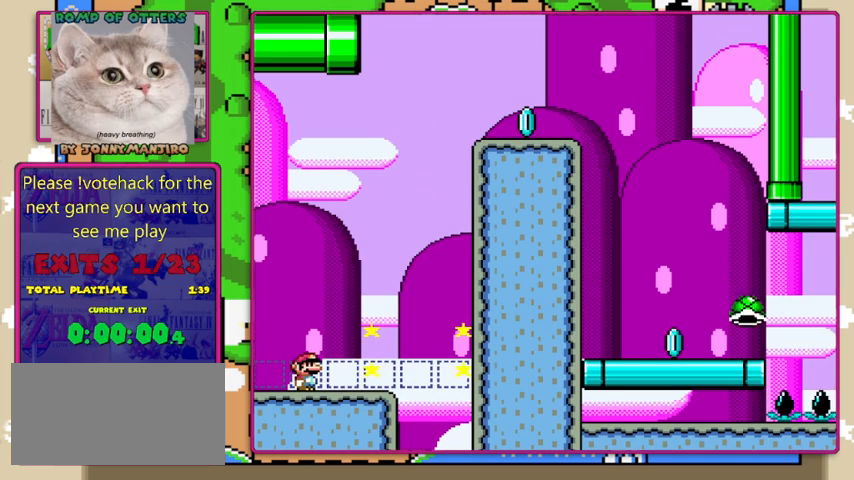
Gameplay with a controller (Nintendo layout); each line is a JSON object with the inputs held at the frame after it. "events" lists button and stick changes between this image and that frame as [ms after this image, input, new state], when the widget could be followed in between. Not read: L1 L3 R1 R3.
{"buttons": ["Y", "DPAD_RIGHT"], "events": [[300, "DPAD_RIGHT", "down"], [334, "Y", "down"]]}
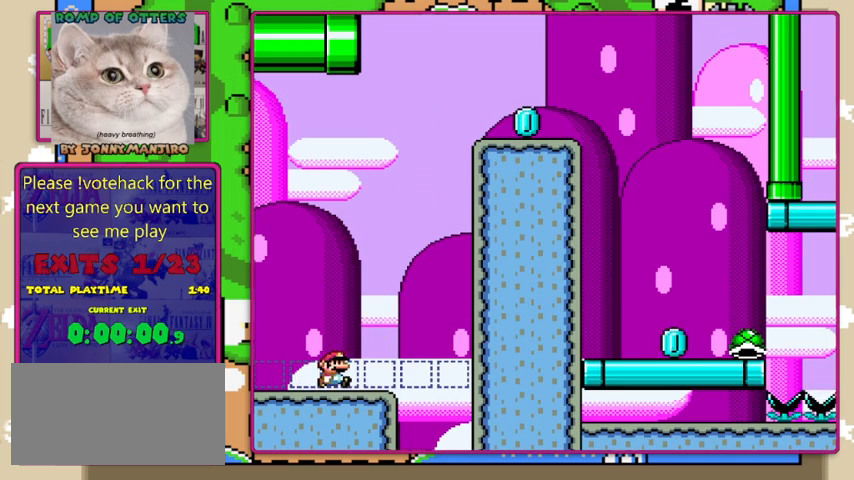
{"buttons": ["Y"], "events": [[167, "DPAD_RIGHT", "up"]]}
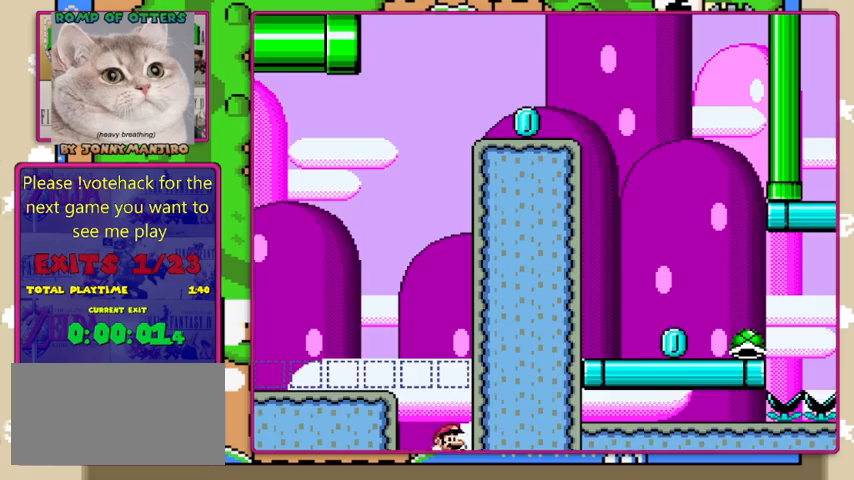
{"buttons": [], "events": [[334, "Y", "up"]]}
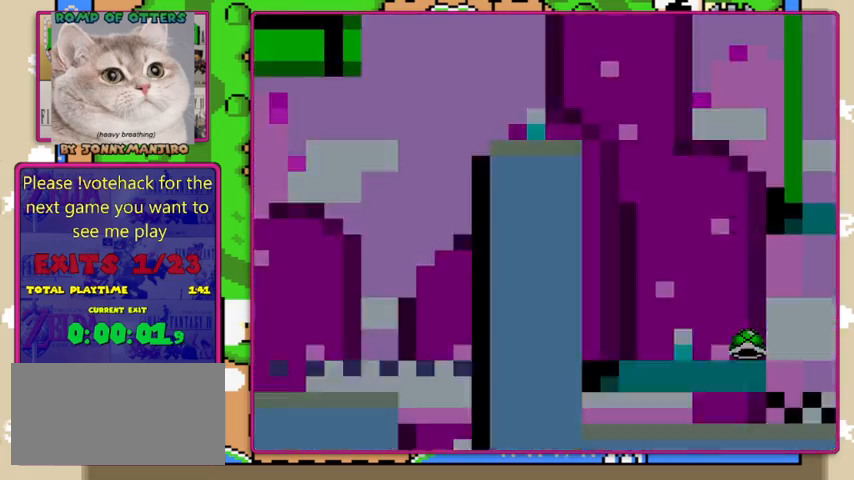
{"buttons": ["Y"], "events": [[467, "Y", "down"]]}
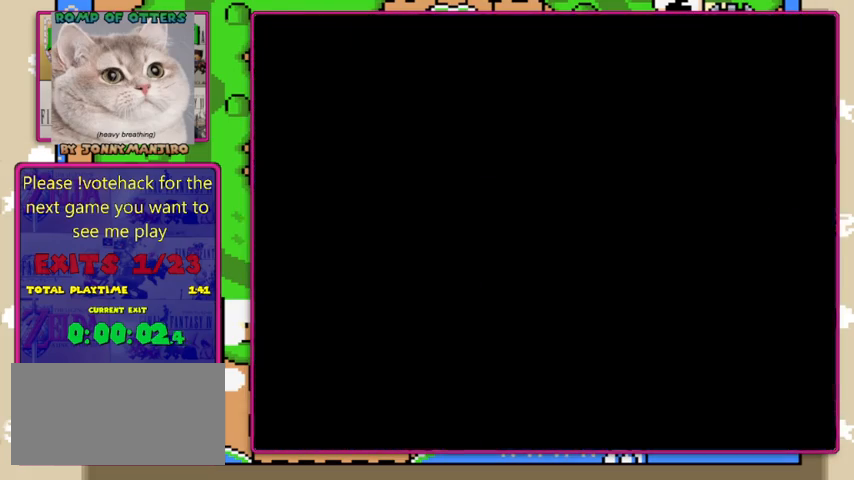
{"buttons": ["Y"], "events": []}
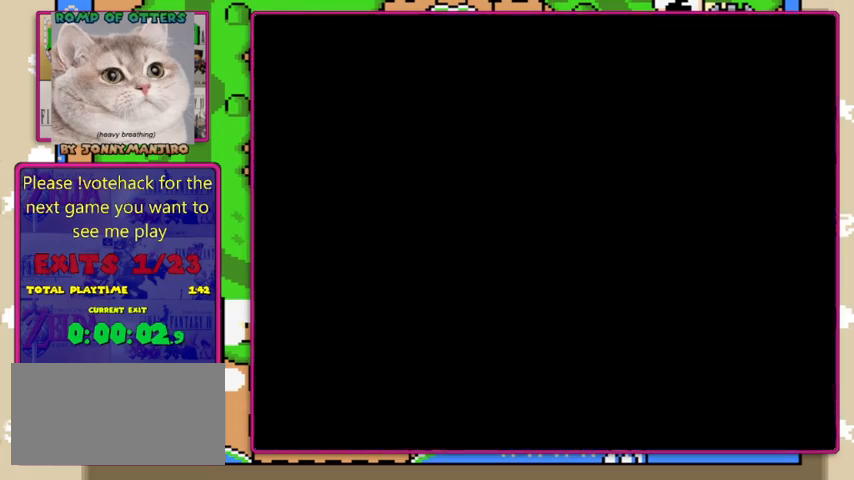
{"buttons": ["Y"], "events": []}
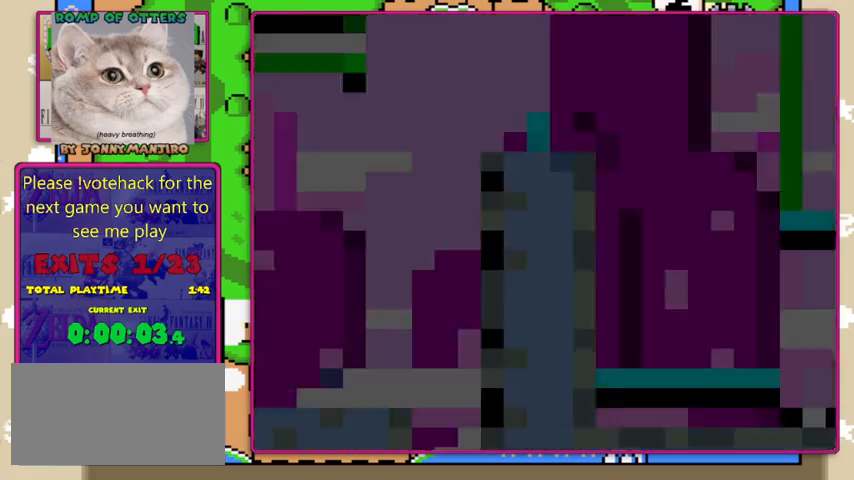
{"buttons": ["Y", "DPAD_RIGHT"], "events": [[167, "DPAD_RIGHT", "down"]]}
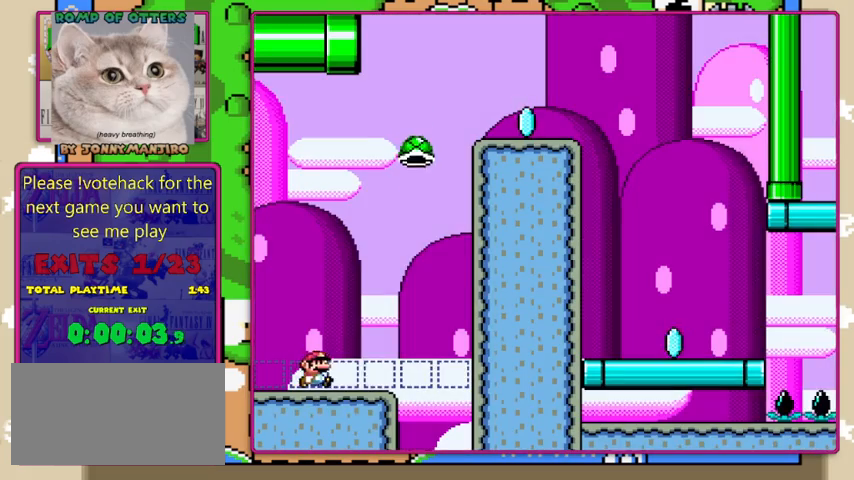
{"buttons": ["B", "Y", "DPAD_LEFT"], "events": [[334, "B", "down"], [400, "DPAD_LEFT", "down"], [400, "DPAD_RIGHT", "up"]]}
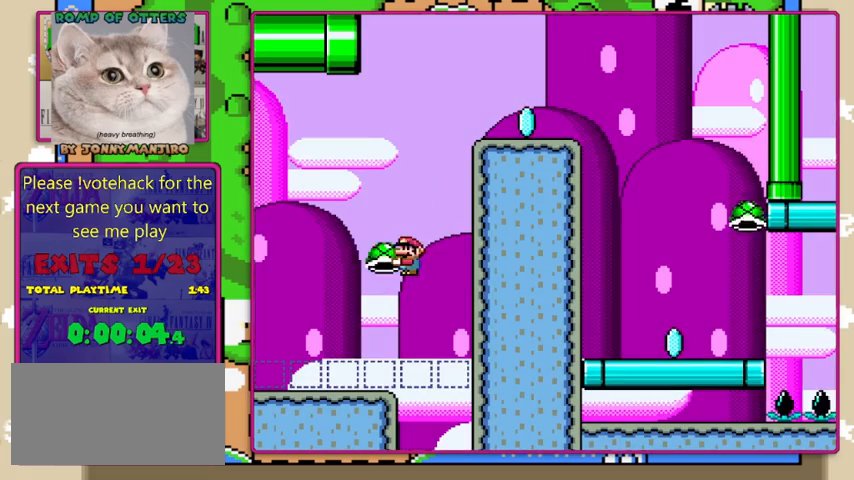
{"buttons": ["B", "Y"], "events": [[134, "DPAD_LEFT", "up"], [167, "DPAD_RIGHT", "down"], [234, "DPAD_RIGHT", "up"], [334, "Y", "up"], [467, "Y", "down"]]}
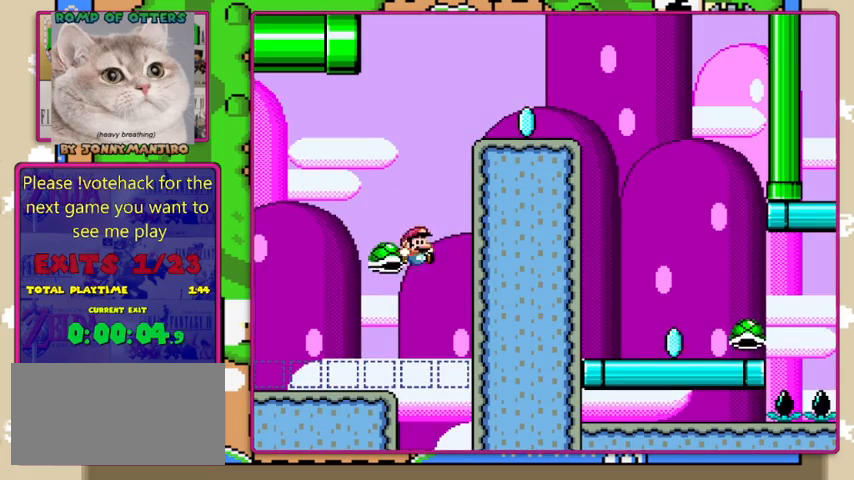
{"buttons": ["Y"], "events": [[434, "B", "up"]]}
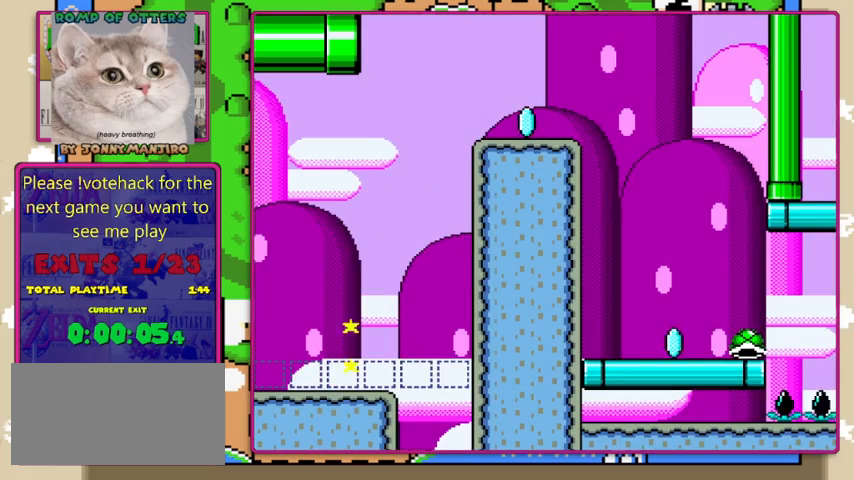
{"buttons": ["B"], "events": [[100, "Y", "up"], [267, "B", "down"], [367, "B", "up"], [434, "B", "down"]]}
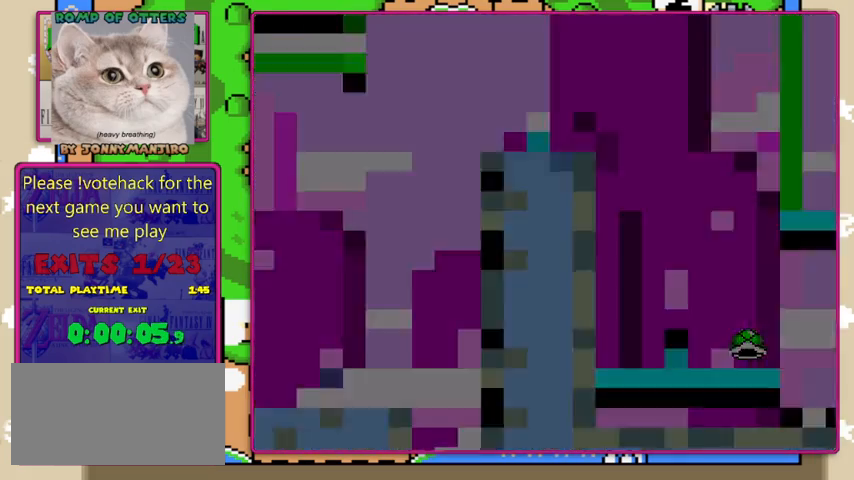
{"buttons": ["Y"], "events": [[67, "B", "up"], [334, "Y", "down"]]}
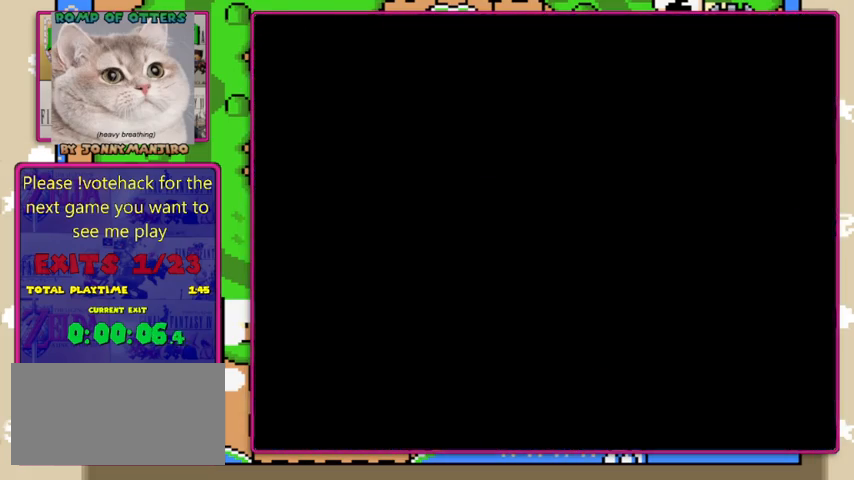
{"buttons": ["Y", "DPAD_RIGHT"], "events": [[500, "DPAD_RIGHT", "down"]]}
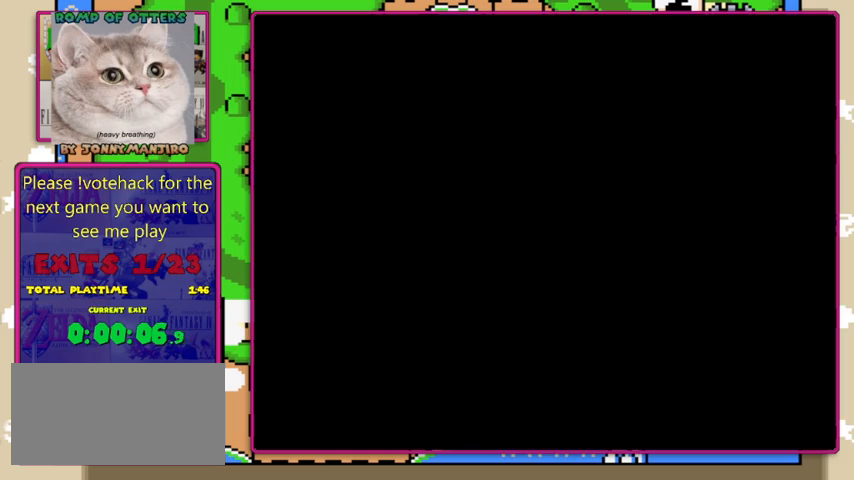
{"buttons": ["Y", "DPAD_RIGHT"], "events": []}
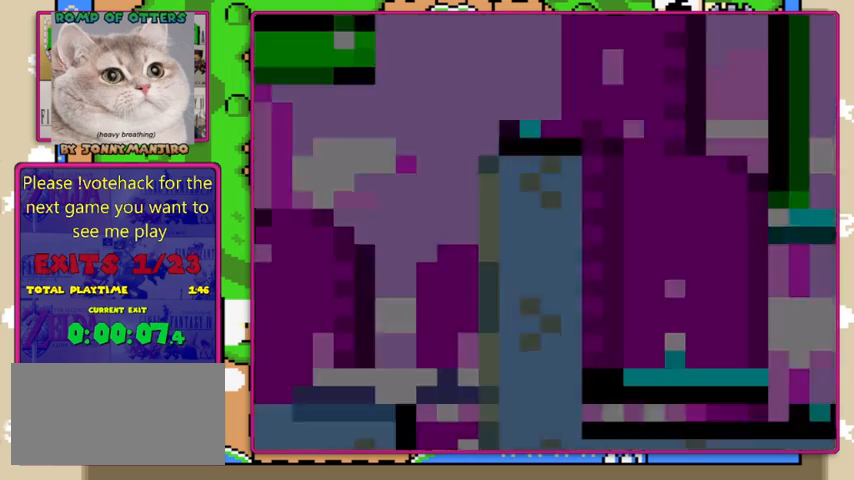
{"buttons": ["Y", "DPAD_RIGHT"], "events": []}
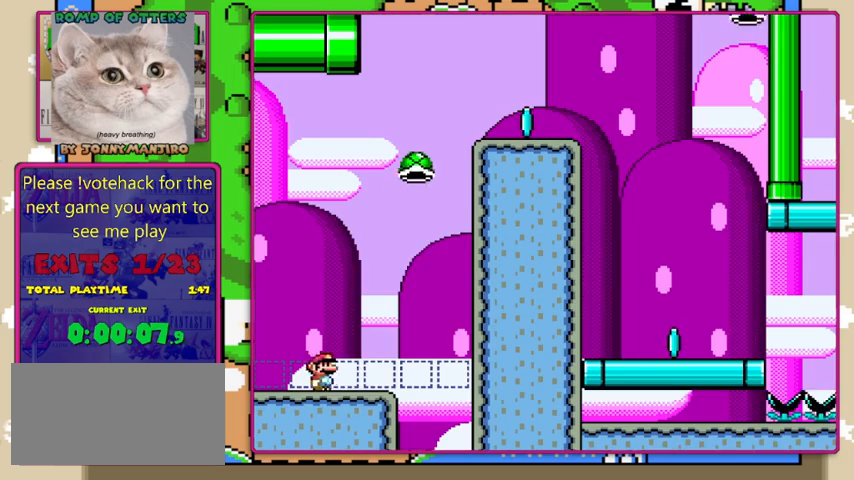
{"buttons": ["B", "Y", "DPAD_LEFT"], "events": [[267, "B", "down"], [267, "DPAD_RIGHT", "up"], [300, "DPAD_LEFT", "down"]]}
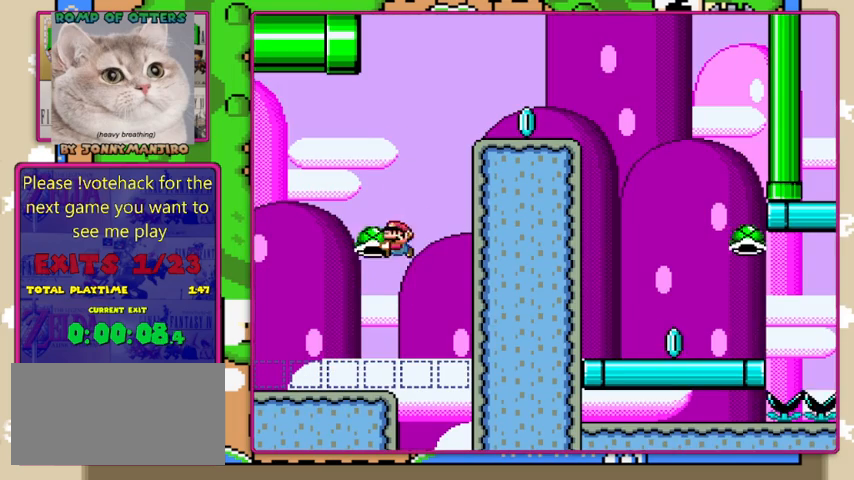
{"buttons": ["B", "Y"], "events": [[34, "DPAD_LEFT", "up"], [67, "DPAD_RIGHT", "down"], [167, "DPAD_RIGHT", "up"], [234, "Y", "up"], [400, "Y", "down"]]}
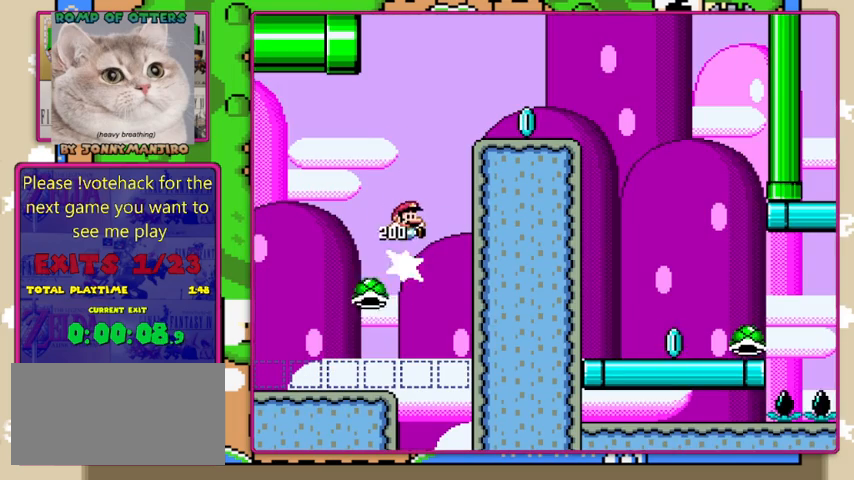
{"buttons": ["Y", "DPAD_LEFT"], "events": [[34, "DPAD_RIGHT", "down"], [334, "B", "up"], [434, "DPAD_RIGHT", "up"], [467, "DPAD_LEFT", "down"]]}
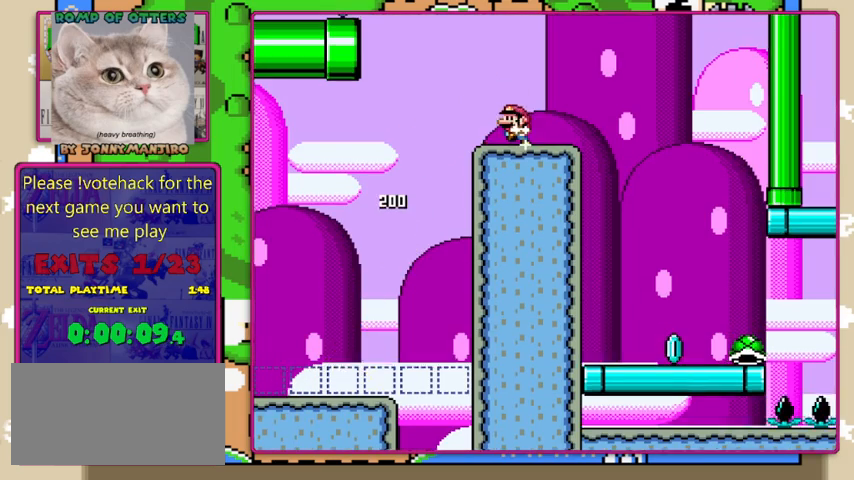
{"buttons": ["B", "Y", "DPAD_LEFT"], "events": [[300, "B", "down"]]}
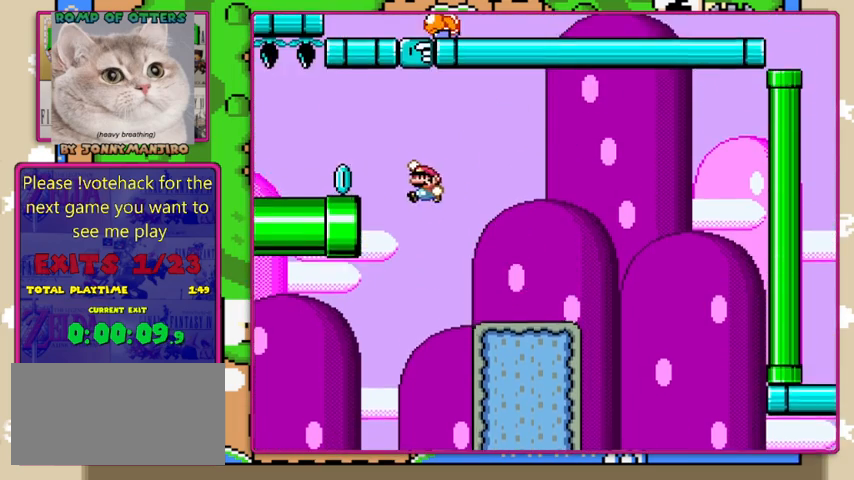
{"buttons": ["Y", "DPAD_RIGHT"], "events": [[267, "DPAD_LEFT", "up"], [300, "B", "up"], [400, "DPAD_RIGHT", "down"]]}
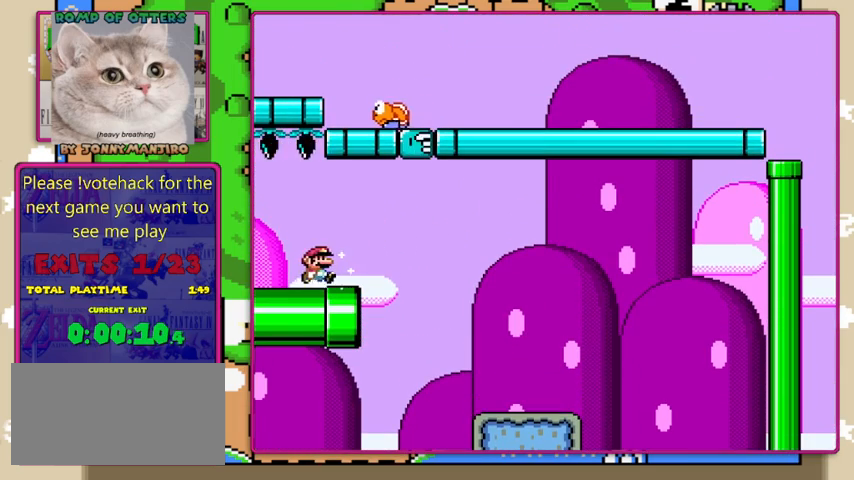
{"buttons": ["B", "Y", "DPAD_RIGHT"], "events": [[267, "B", "down"]]}
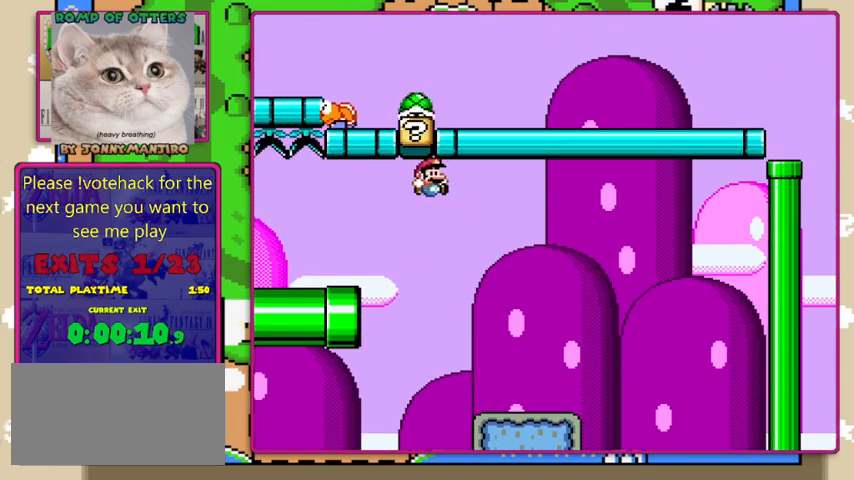
{"buttons": ["Y"], "events": [[300, "B", "up"], [300, "DPAD_RIGHT", "up"], [367, "DPAD_LEFT", "down"], [500, "DPAD_LEFT", "up"]]}
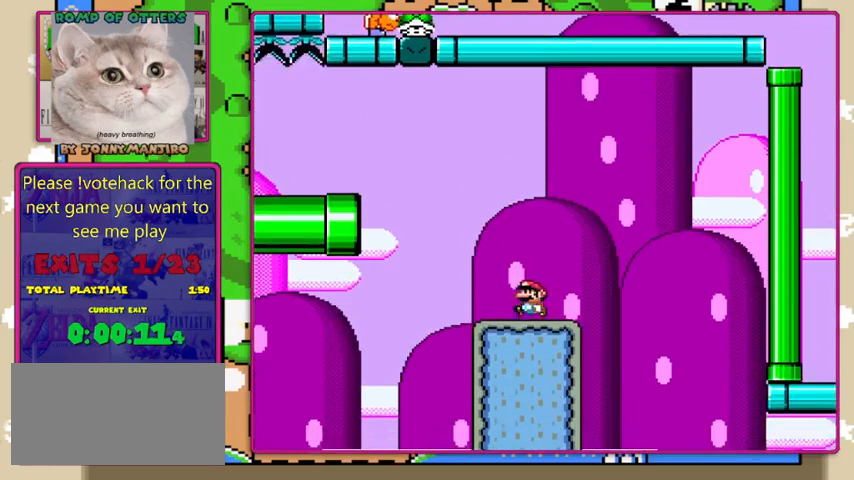
{"buttons": ["B", "DPAD_RIGHT"], "events": [[67, "DPAD_RIGHT", "down"], [234, "DPAD_RIGHT", "up"], [334, "B", "down"], [334, "DPAD_RIGHT", "down"], [500, "Y", "up"]]}